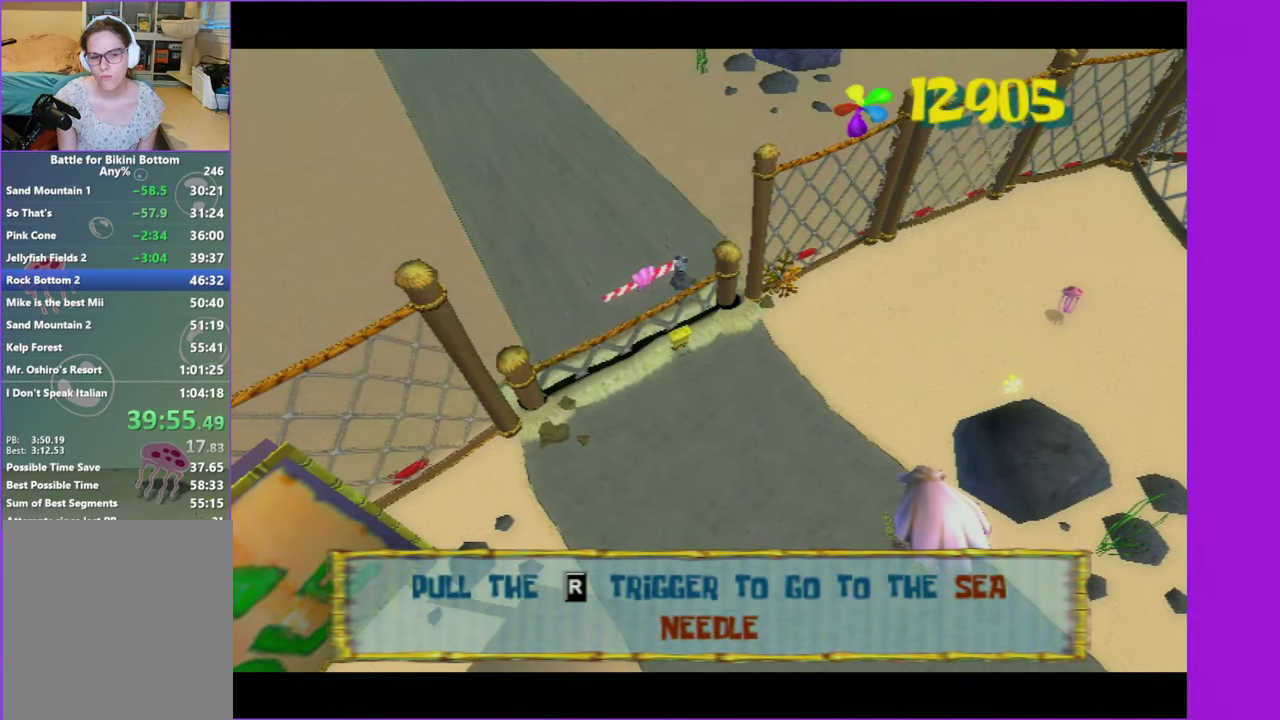
Gameplay with a controller (Xbox layout); each line is a JSON object with the inputs held at the frame after it. "events" lists button and stick changes between this image and that frame as [ms after this image, input, new state], when the widget could be followed in between. Not read: L3 R3.
{"buttons": ["R2"], "left_stick": "center", "right_stick": "center", "events": [[66, "R2", "down"], [183, "R2", "up"], [266, "R2", "down"], [383, "R2", "up"], [466, "R2", "down"]]}
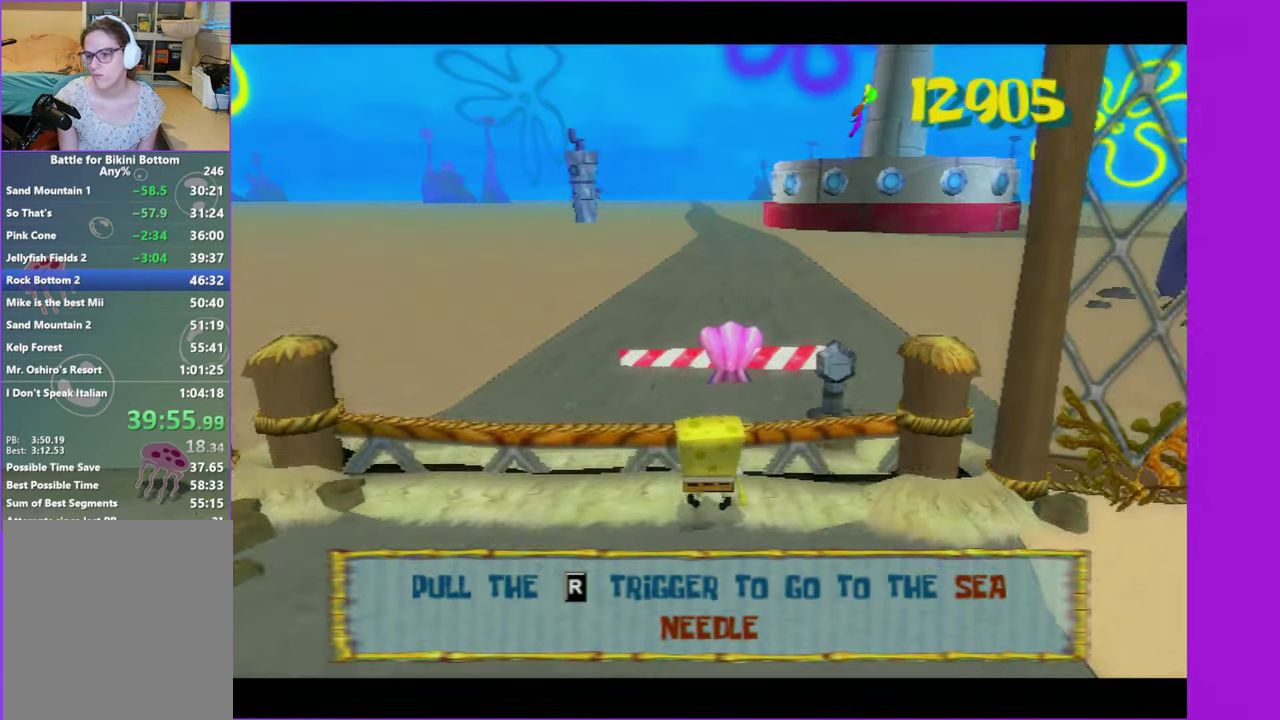
{"buttons": ["R2"], "left_stick": "center", "right_stick": "center", "events": [[50, "R2", "up"], [133, "R2", "down"], [233, "R2", "up"], [300, "R2", "down"]]}
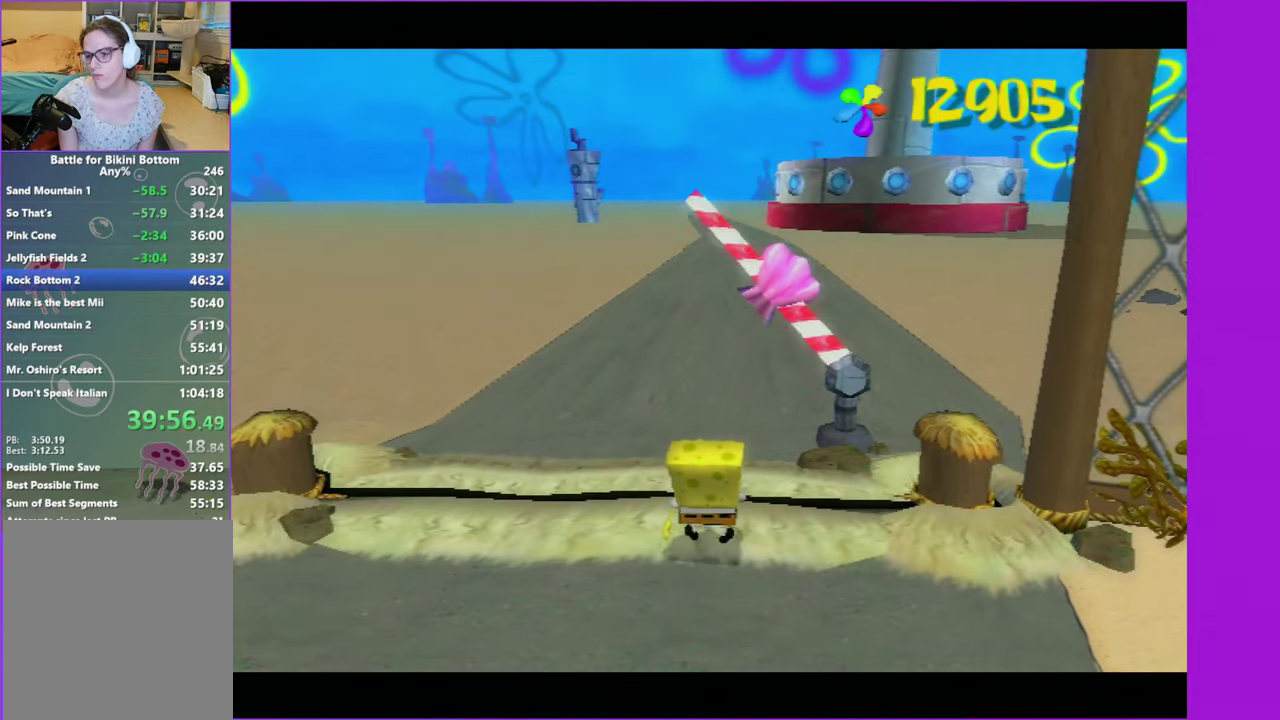
{"buttons": [], "left_stick": "center", "right_stick": "center", "events": [[83, "R2", "up"], [166, "left_stick", "up"], [416, "left_stick", "center"]]}
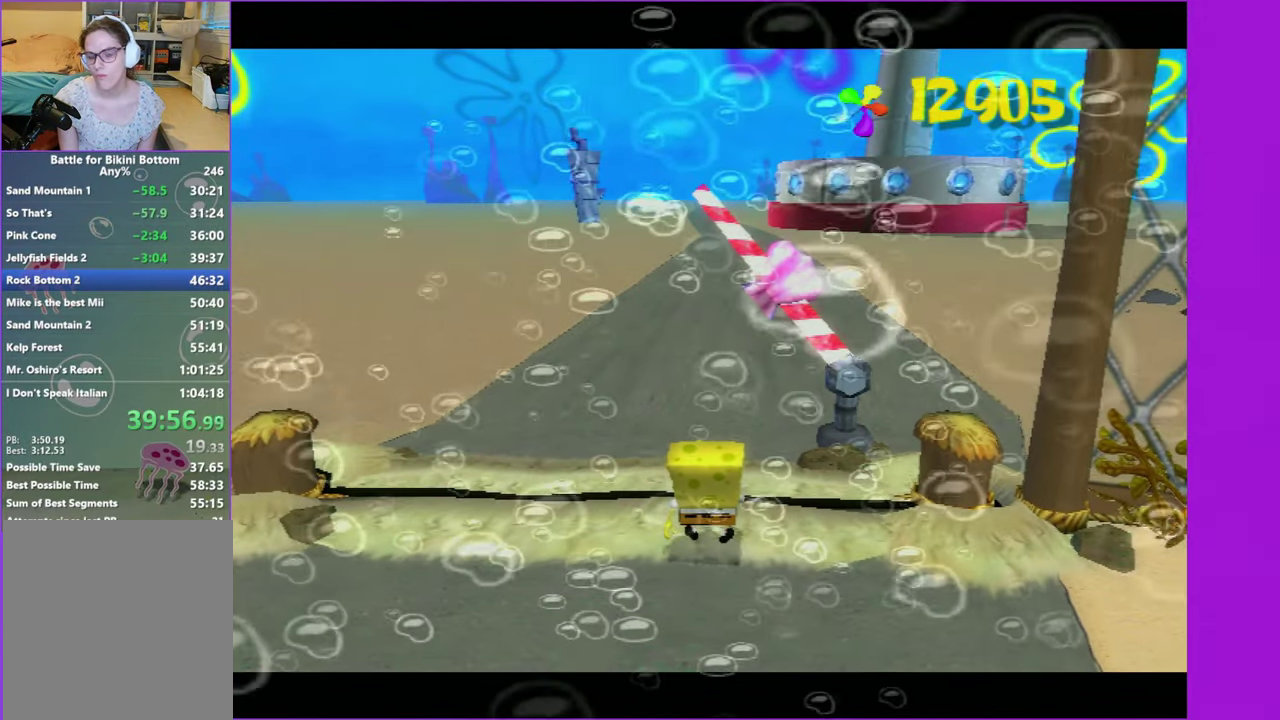
{"buttons": [], "left_stick": "up", "right_stick": "center", "events": [[233, "left_stick", "up"]]}
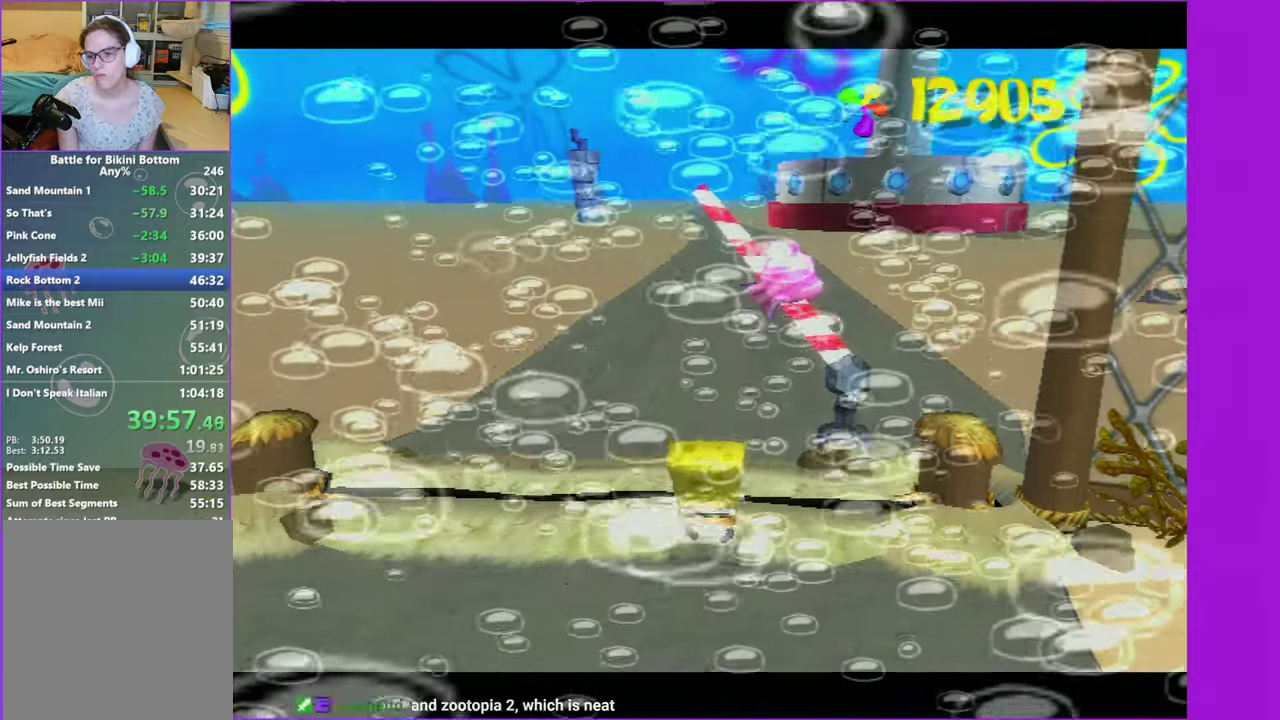
{"buttons": ["A"], "left_stick": "up", "right_stick": "center", "events": [[500, "A", "down"]]}
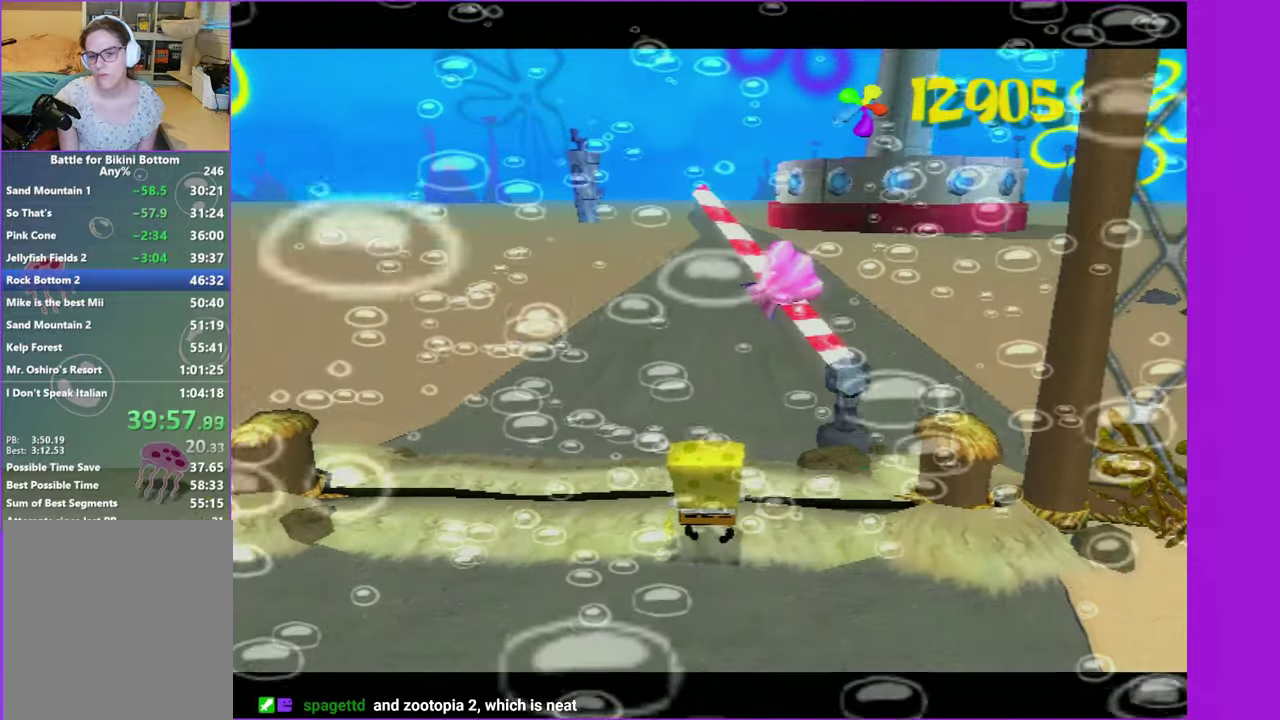
{"buttons": [], "left_stick": "up", "right_stick": "center", "events": [[100, "A", "up"], [217, "A", "down"], [283, "A", "up"], [367, "A", "down"], [367, "B", "down"], [467, "B", "up"], [500, "A", "up"]]}
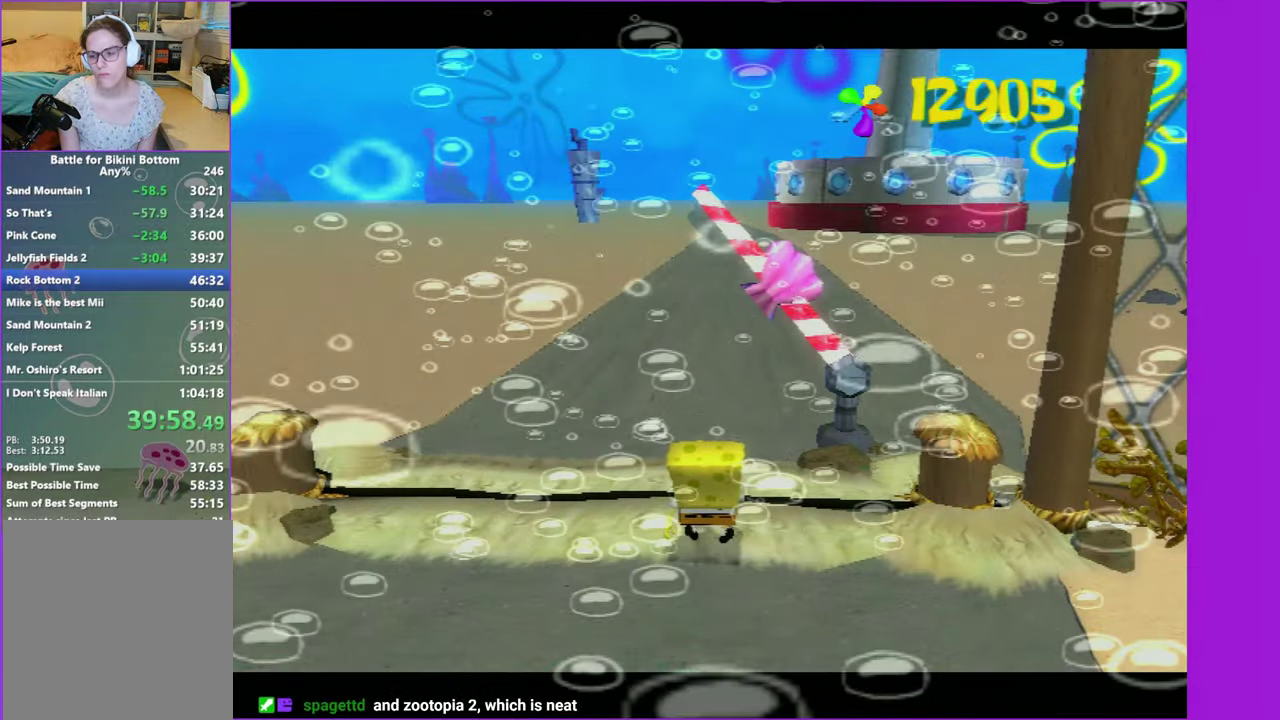
{"buttons": [], "left_stick": "up", "right_stick": "center", "events": [[67, "A", "down"], [67, "B", "down"], [83, "left_stick", "center"], [133, "B", "up"], [133, "left_stick", "up"], [150, "A", "up"], [233, "A", "down"], [233, "B", "down"], [300, "A", "up"], [300, "B", "up"], [383, "A", "down"], [383, "B", "down"], [450, "B", "up"], [467, "A", "up"]]}
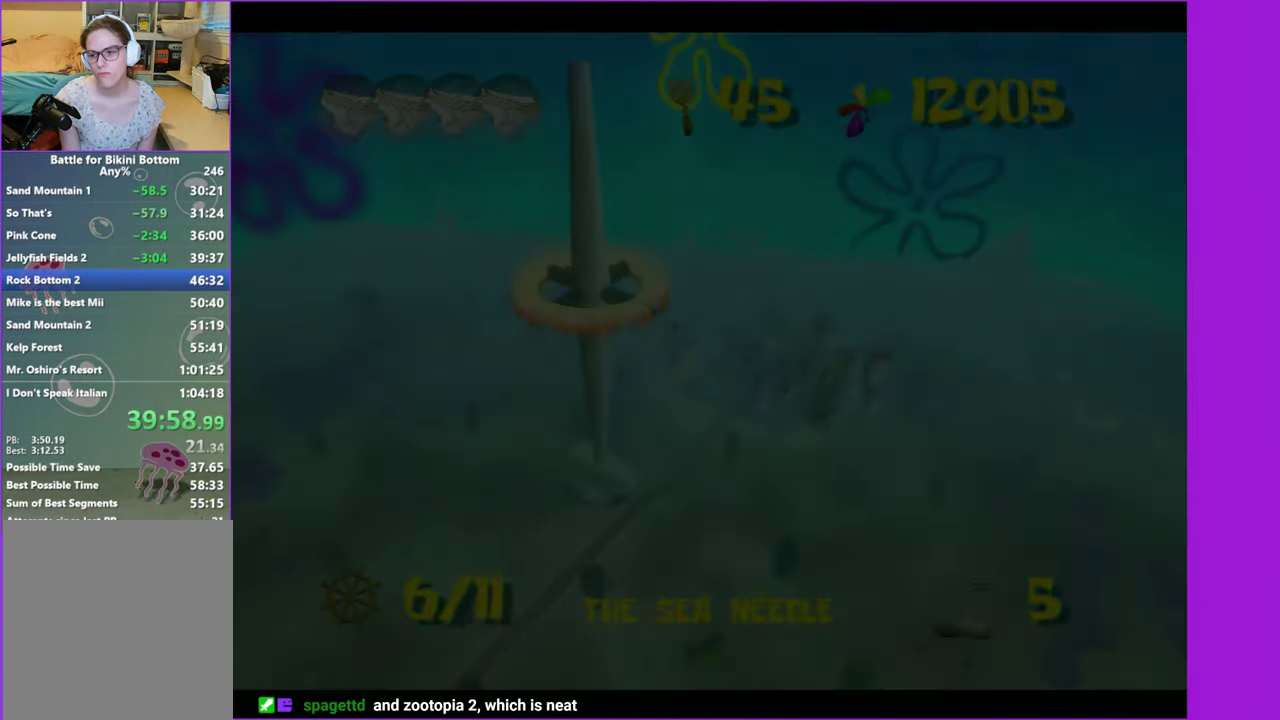
{"buttons": [], "left_stick": "up", "right_stick": "center", "events": [[50, "A", "down"], [50, "B", "down"], [100, "B", "up"], [133, "A", "up"], [200, "A", "down"], [200, "B", "down"], [267, "B", "up"], [300, "A", "up"], [367, "A", "down"], [367, "B", "down"], [433, "B", "up"], [467, "A", "up"]]}
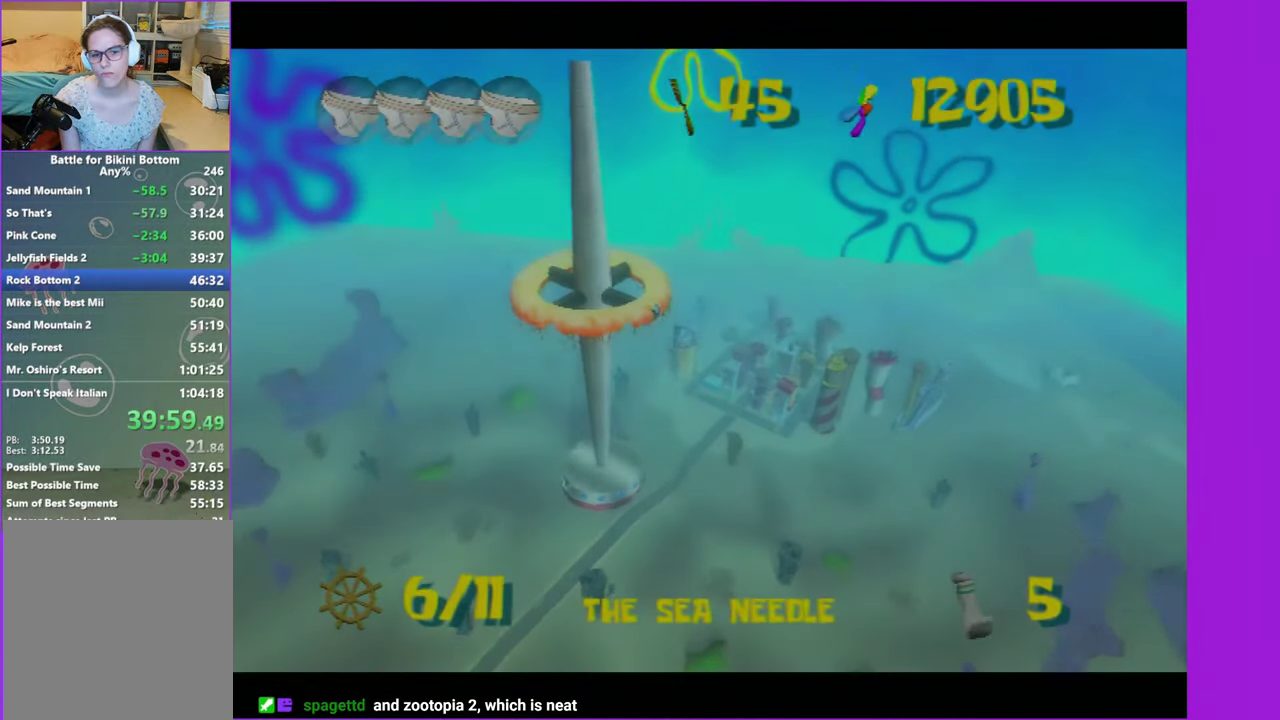
{"buttons": ["B"], "left_stick": "up", "right_stick": "center", "events": [[17, "A", "down"], [33, "B", "down"], [100, "B", "up"], [133, "A", "up"], [183, "A", "down"], [217, "B", "down"], [267, "B", "up"], [300, "A", "up"], [367, "A", "down"], [383, "B", "down"], [450, "A", "up"]]}
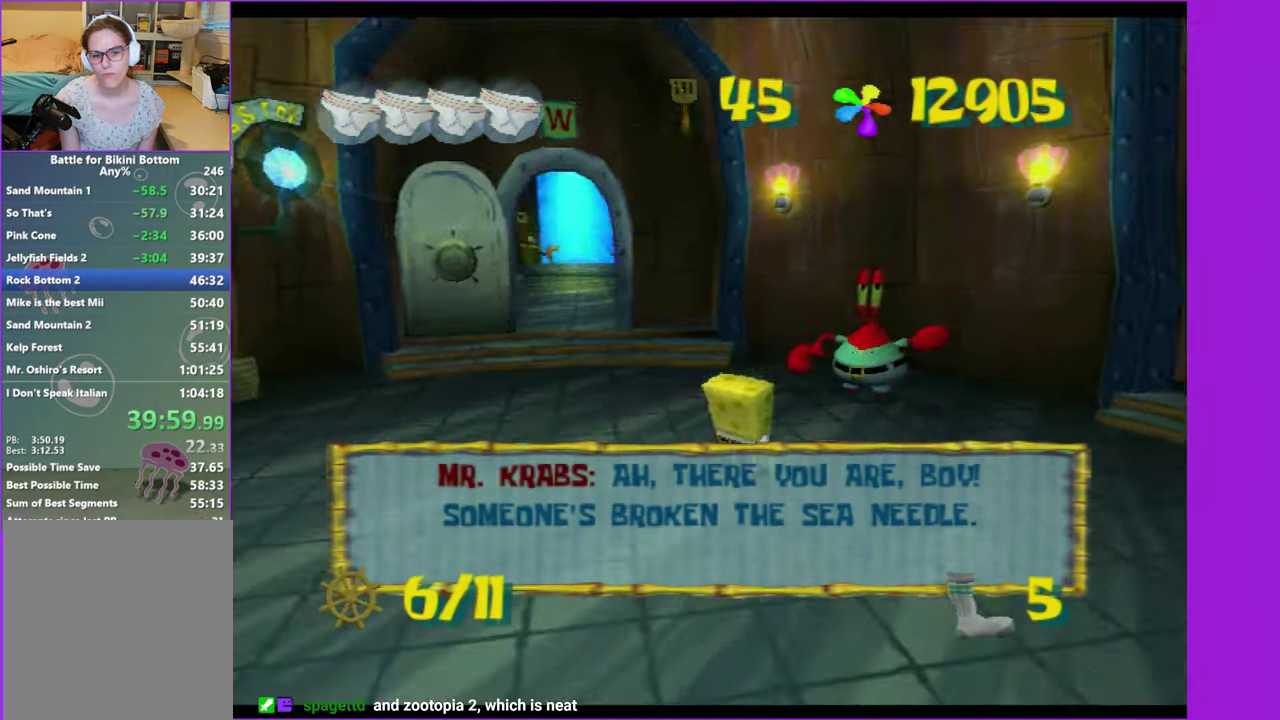
{"buttons": [], "left_stick": "up-left", "right_stick": "center", "events": [[67, "B", "up"], [233, "left_stick", "down"], [267, "B", "down"], [333, "left_stick", "up"], [350, "B", "up"], [450, "left_stick", "up-left"]]}
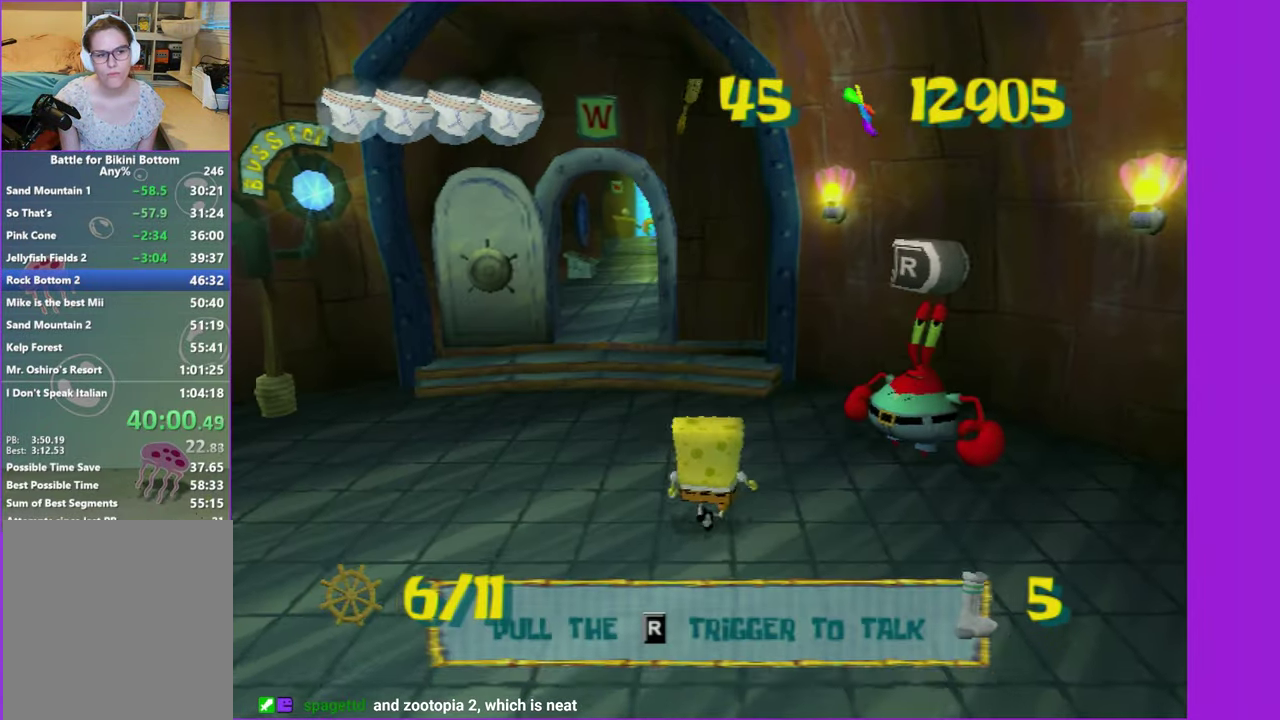
{"buttons": [], "left_stick": "up", "right_stick": "center", "events": [[317, "left_stick", "up"]]}
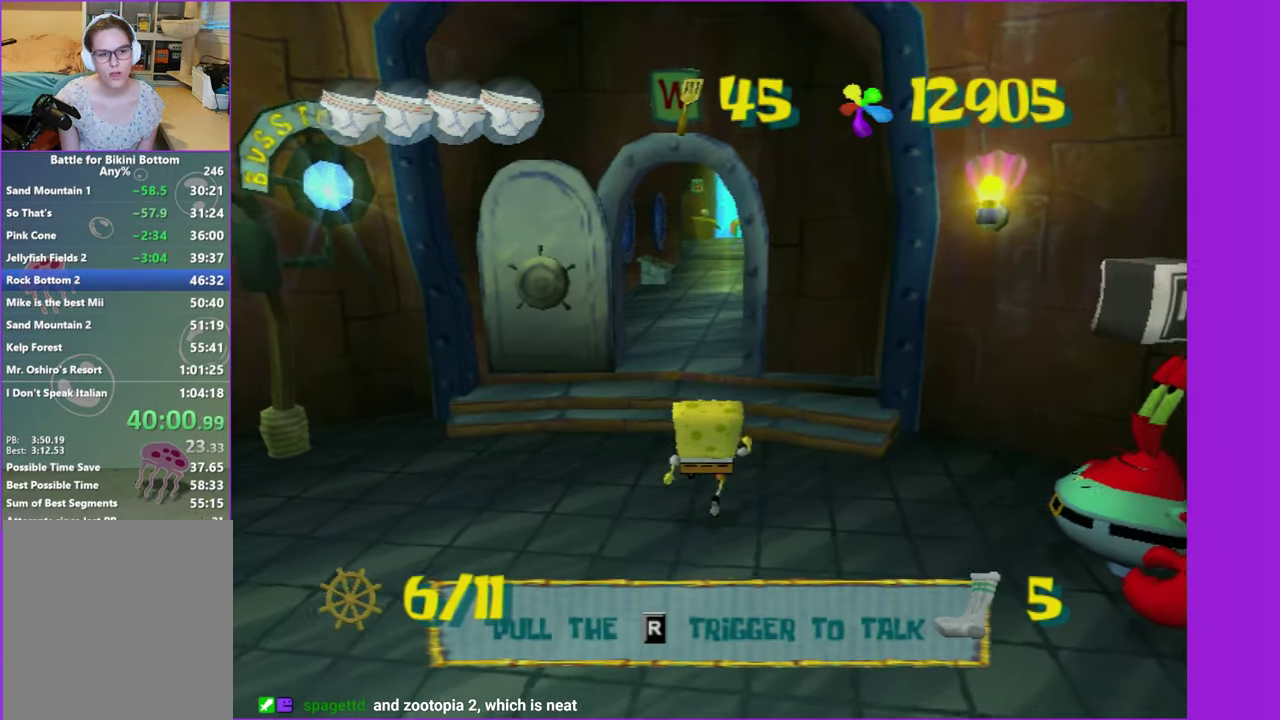
{"buttons": [], "left_stick": "up", "right_stick": "center", "events": []}
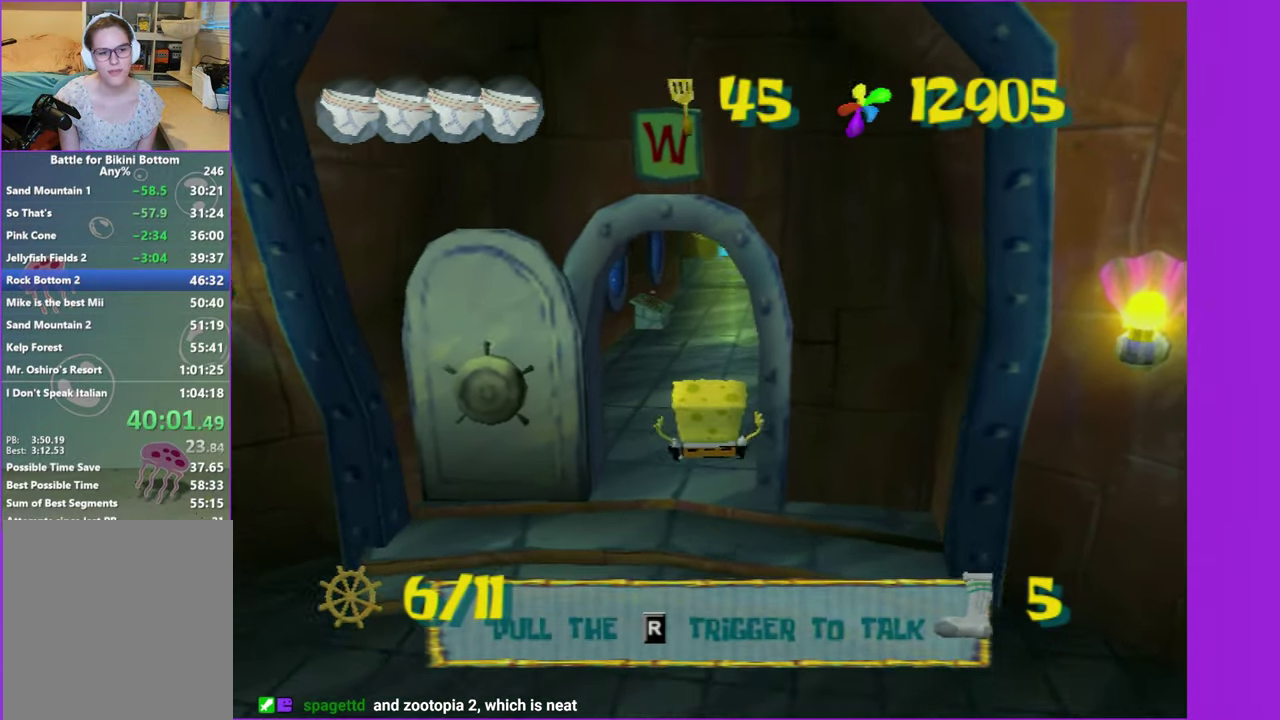
{"buttons": [], "left_stick": "up", "right_stick": "center"}
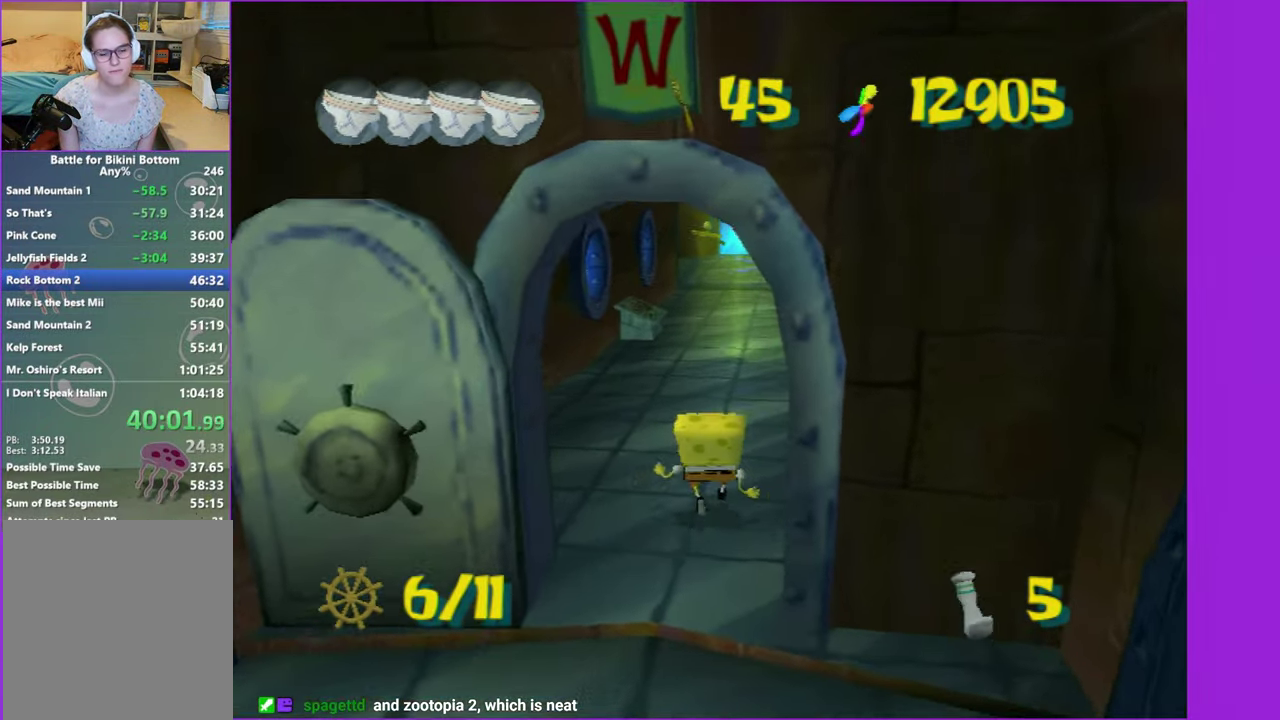
{"buttons": [], "left_stick": "up", "right_stick": "center"}